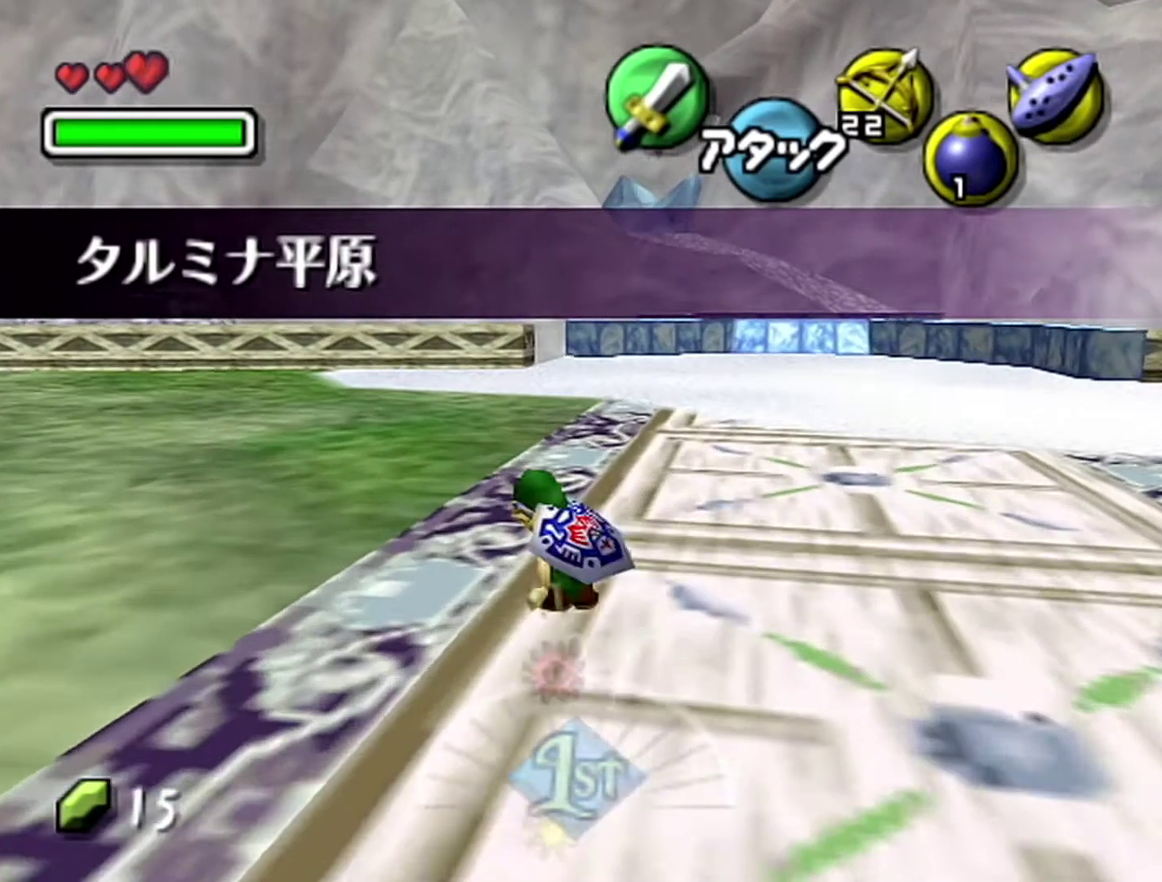
Gameplay with a controller (Nintendo layout); each line is a JSON object with the inputs held at the frame after it. "events" lists button and stick changes between this image and that frame as [ms after this image, input, new state], when the widget could be followed in between. Not read: L3 R3.
{"buttons": [], "left_stick": "down", "events": [[50, "left_stick", "up"], [267, "Z", "down"], [367, "left_stick", "center"], [483, "Z", "up"], [483, "left_stick", "down"]]}
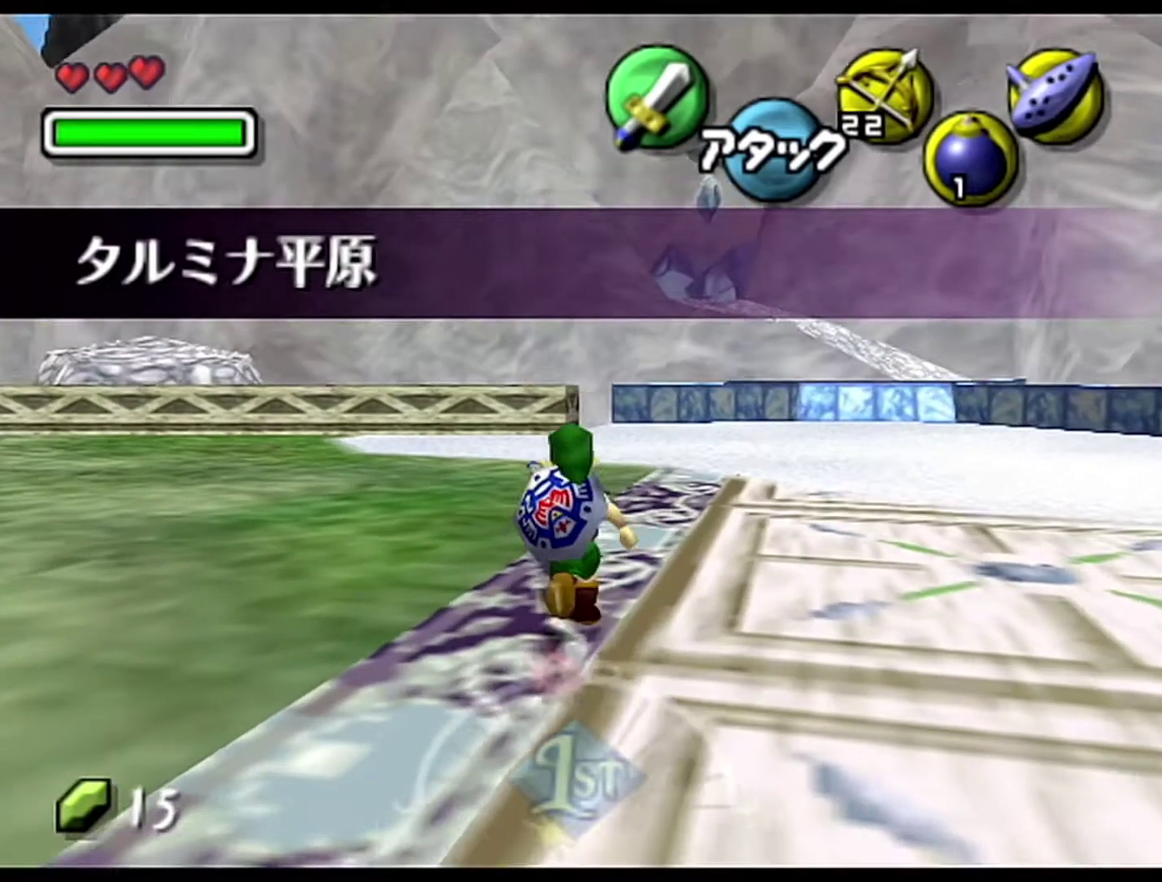
{"buttons": ["Z"], "left_stick": "down", "events": [[50, "Z", "down"]]}
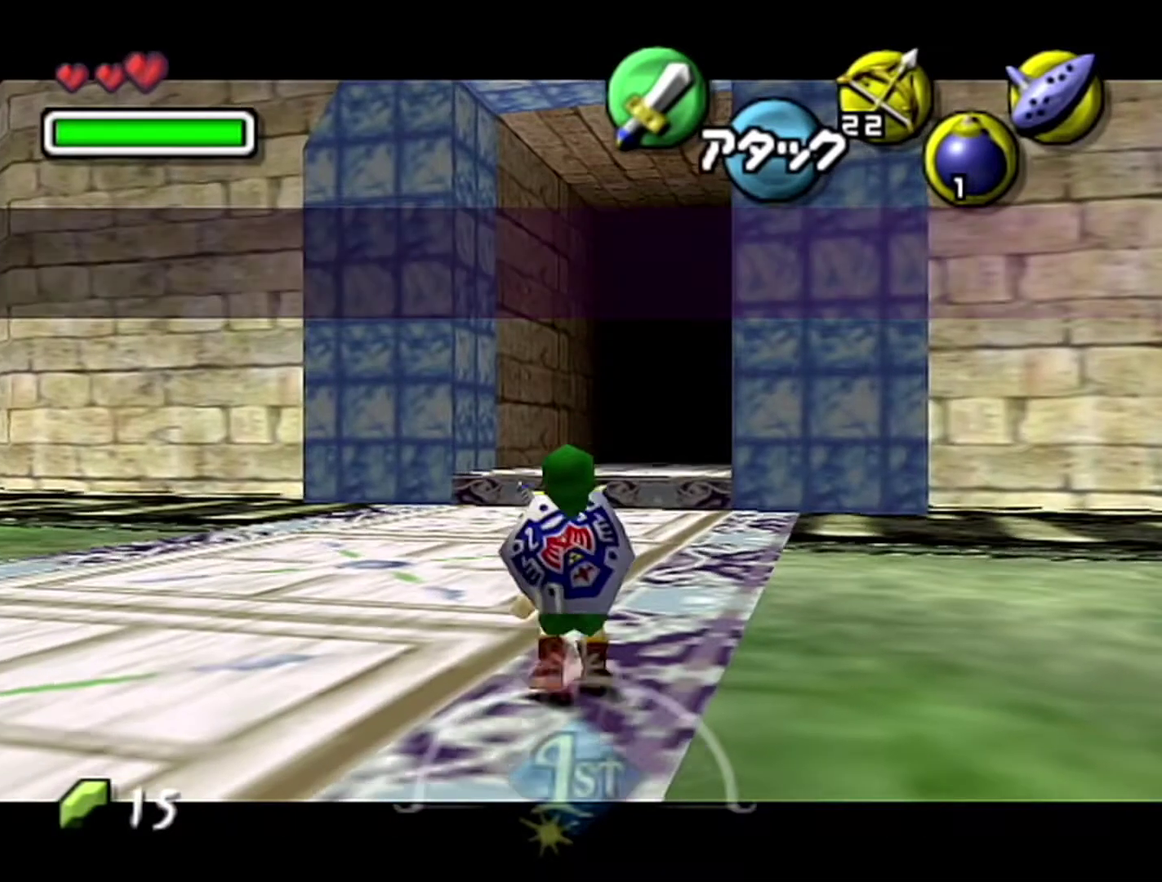
{"buttons": ["Z"], "left_stick": "down", "events": []}
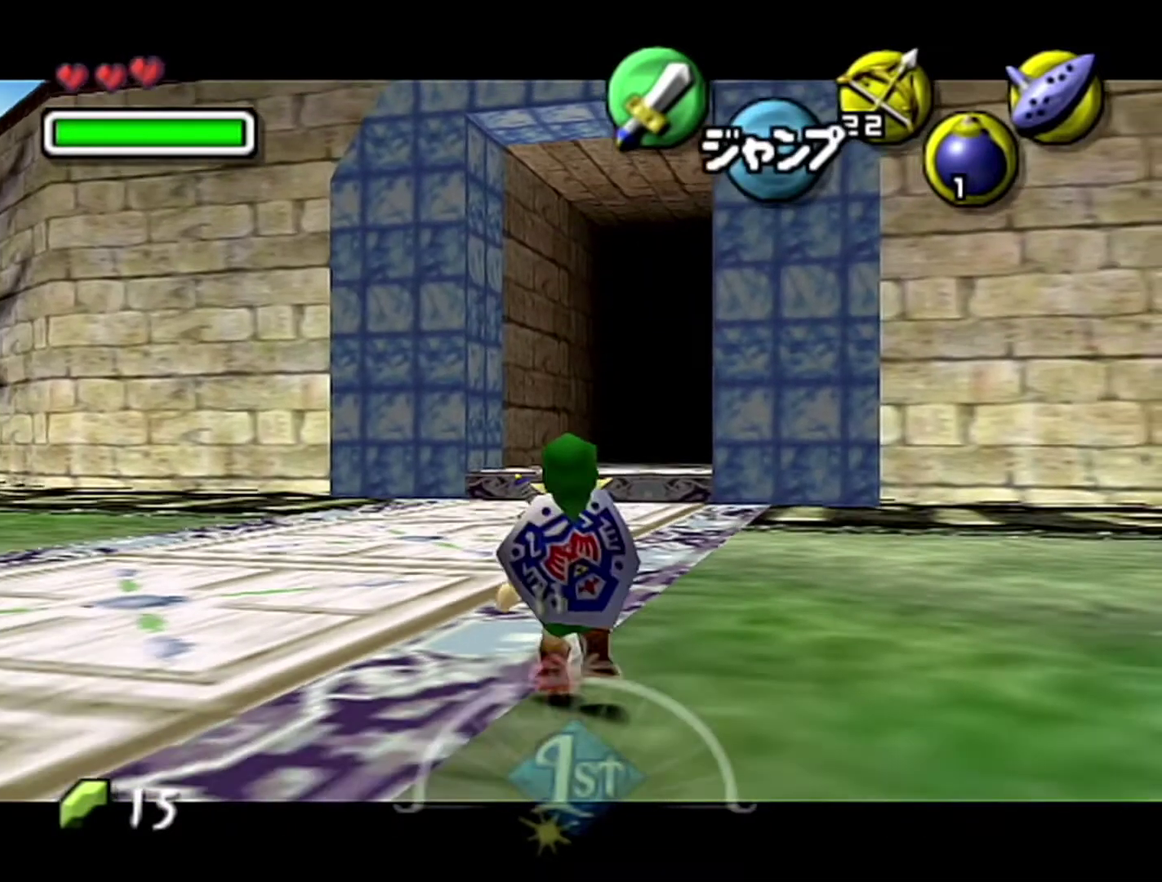
{"buttons": ["Z"], "left_stick": "down", "events": []}
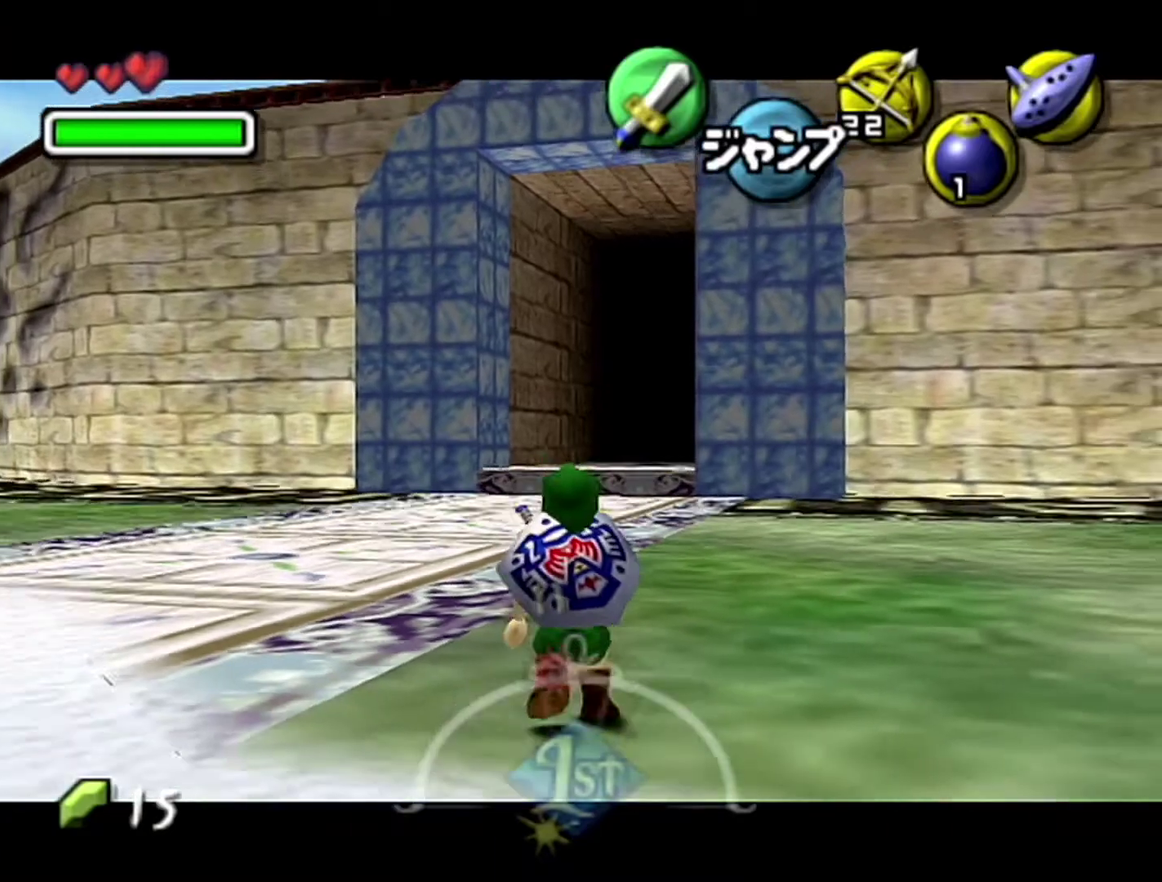
{"buttons": ["R1", "Z", "C_LEFT"], "left_stick": "down", "events": [[50, "C_LEFT", "down"], [217, "R1", "down"]]}
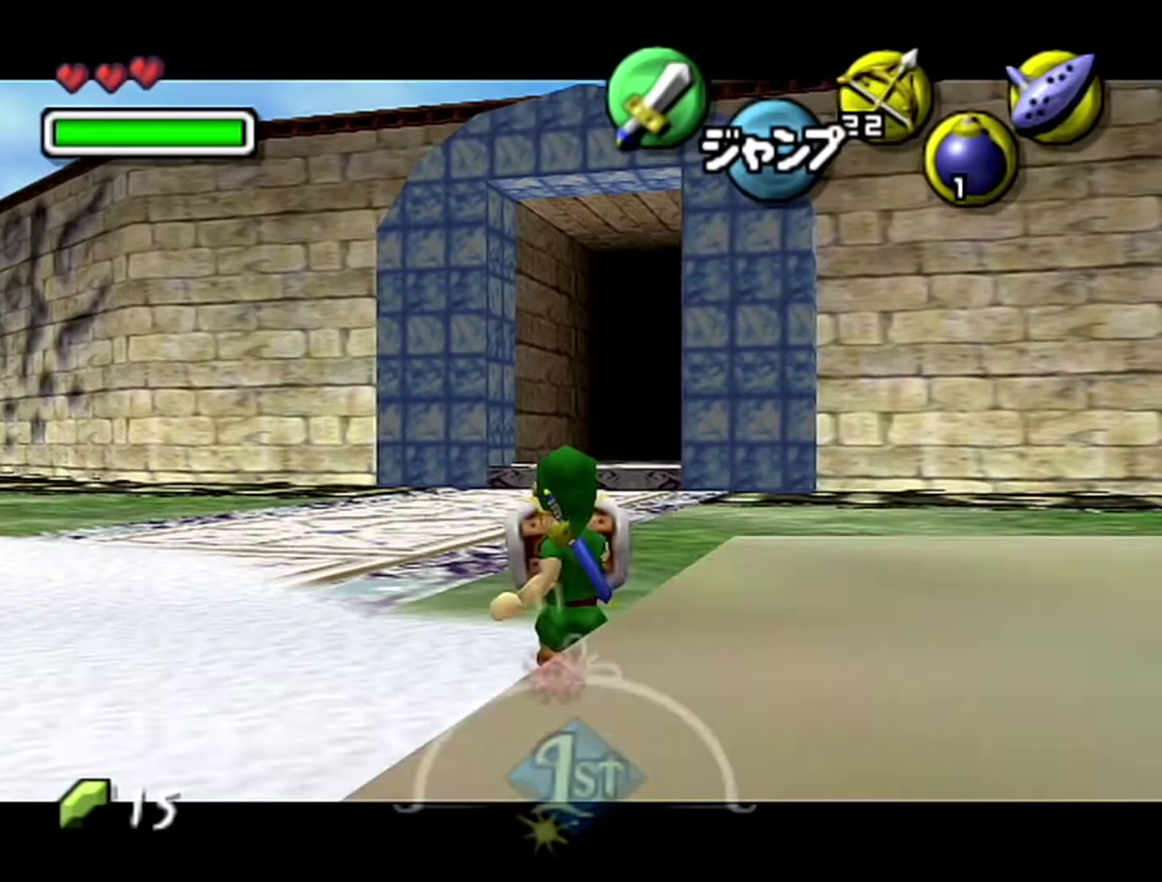
{"buttons": ["Z"], "left_stick": "down", "events": [[50, "C_LEFT", "up"], [50, "R1", "up"]]}
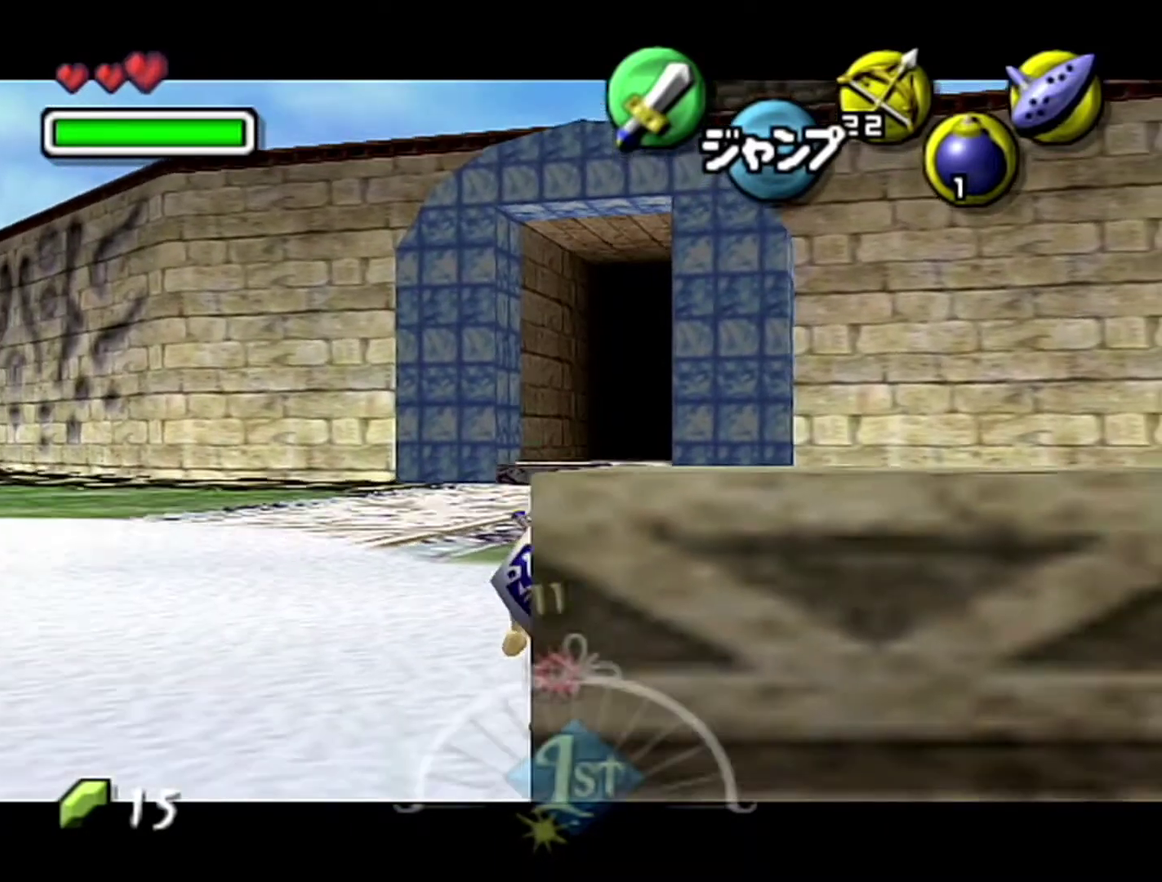
{"buttons": ["A"], "left_stick": "down-right", "events": [[333, "Z", "up"], [400, "left_stick", "down-right"], [483, "A", "down"]]}
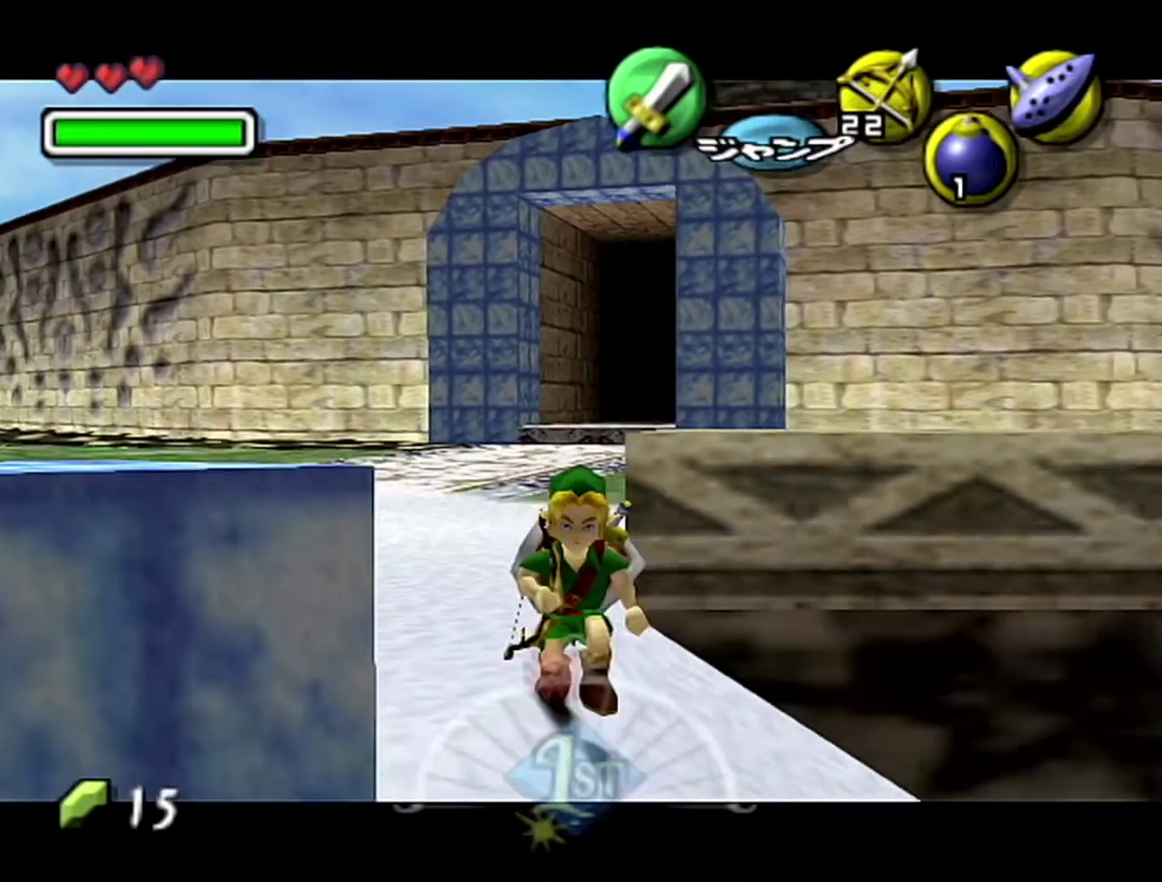
{"buttons": [], "left_stick": "down-right", "events": [[250, "A", "up"]]}
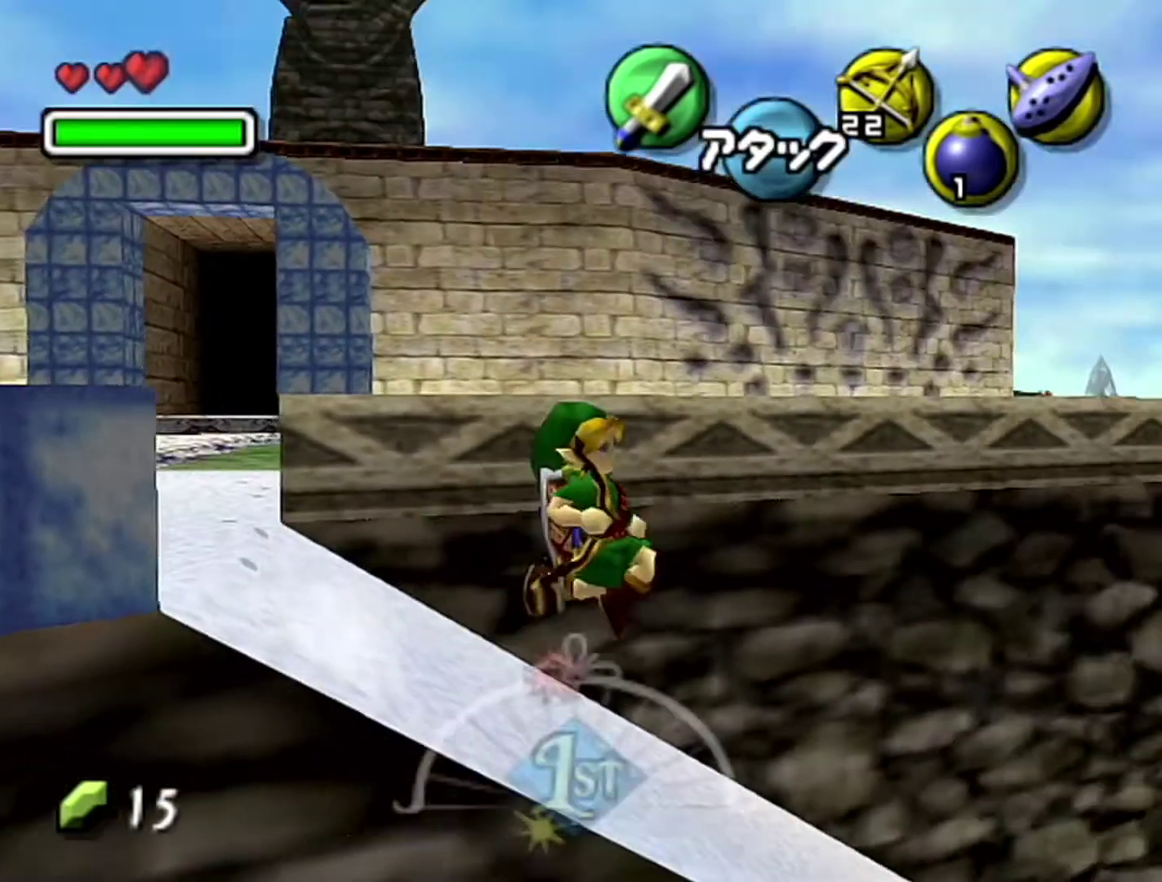
{"buttons": [], "left_stick": "right", "events": [[300, "left_stick", "right"]]}
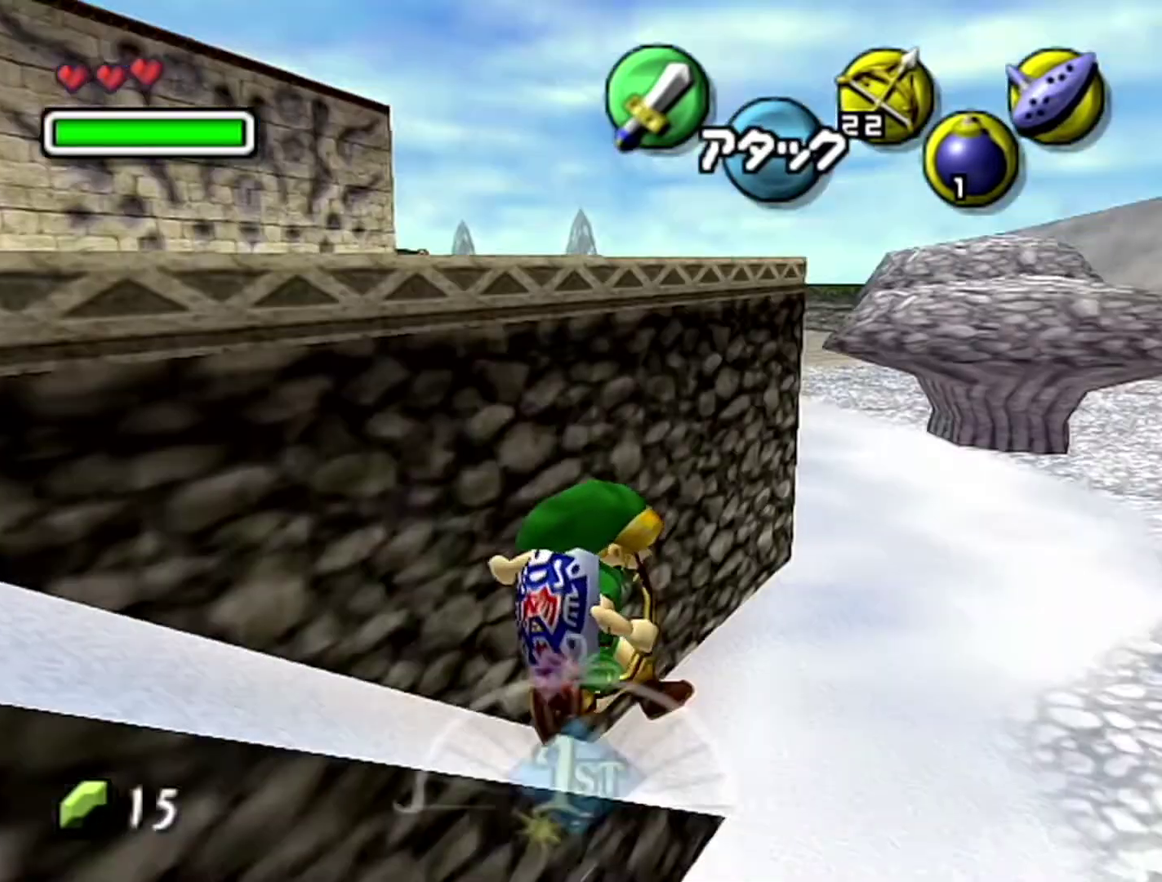
{"buttons": [], "left_stick": "up-right", "events": [[300, "left_stick", "up-right"]]}
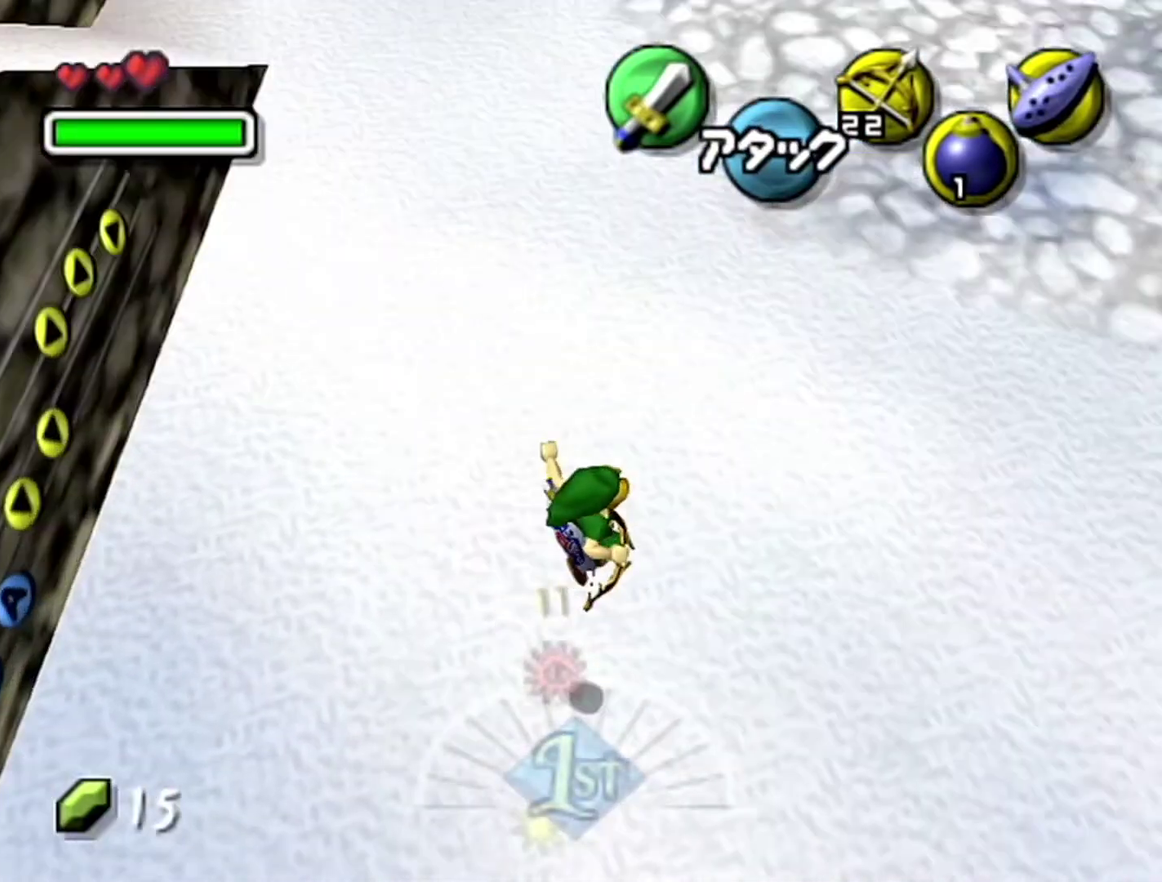
{"buttons": [], "left_stick": "up-right", "events": []}
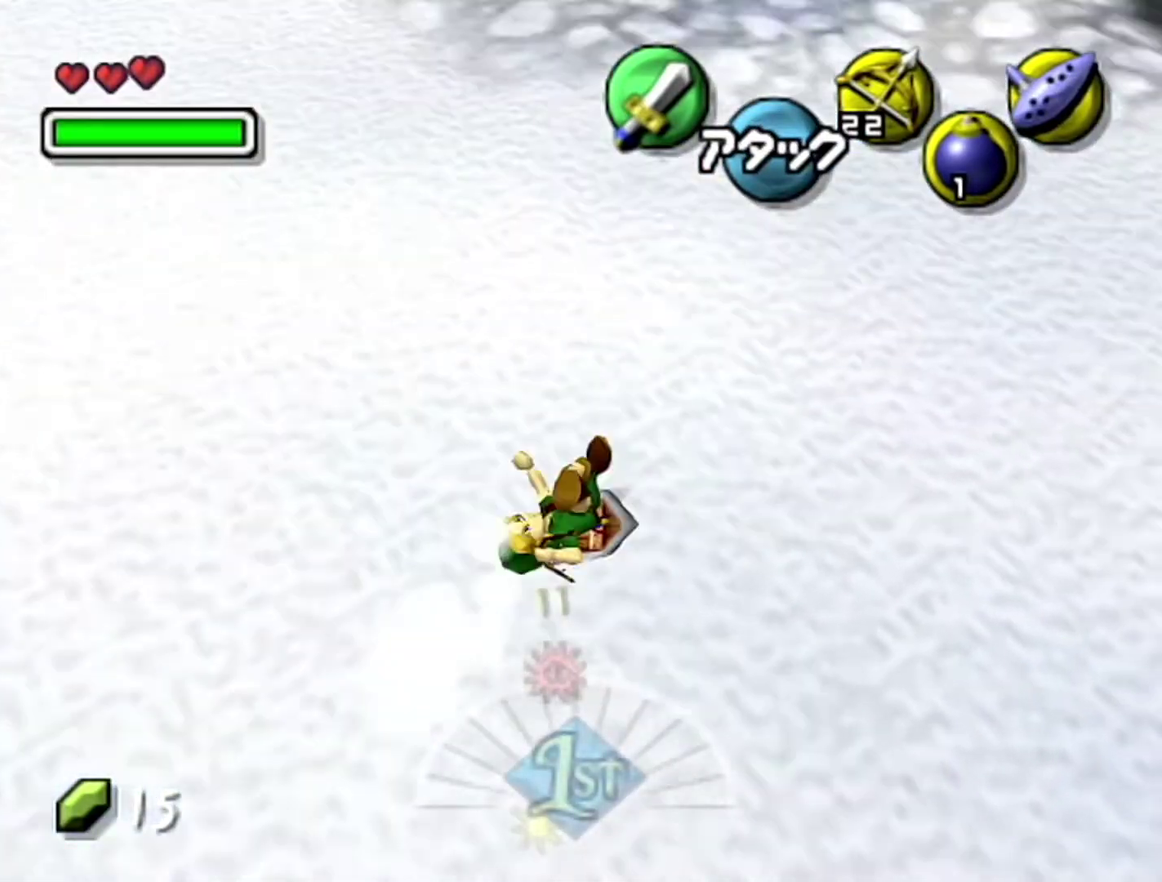
{"buttons": ["A"], "left_stick": "up-right", "events": [[467, "A", "down"]]}
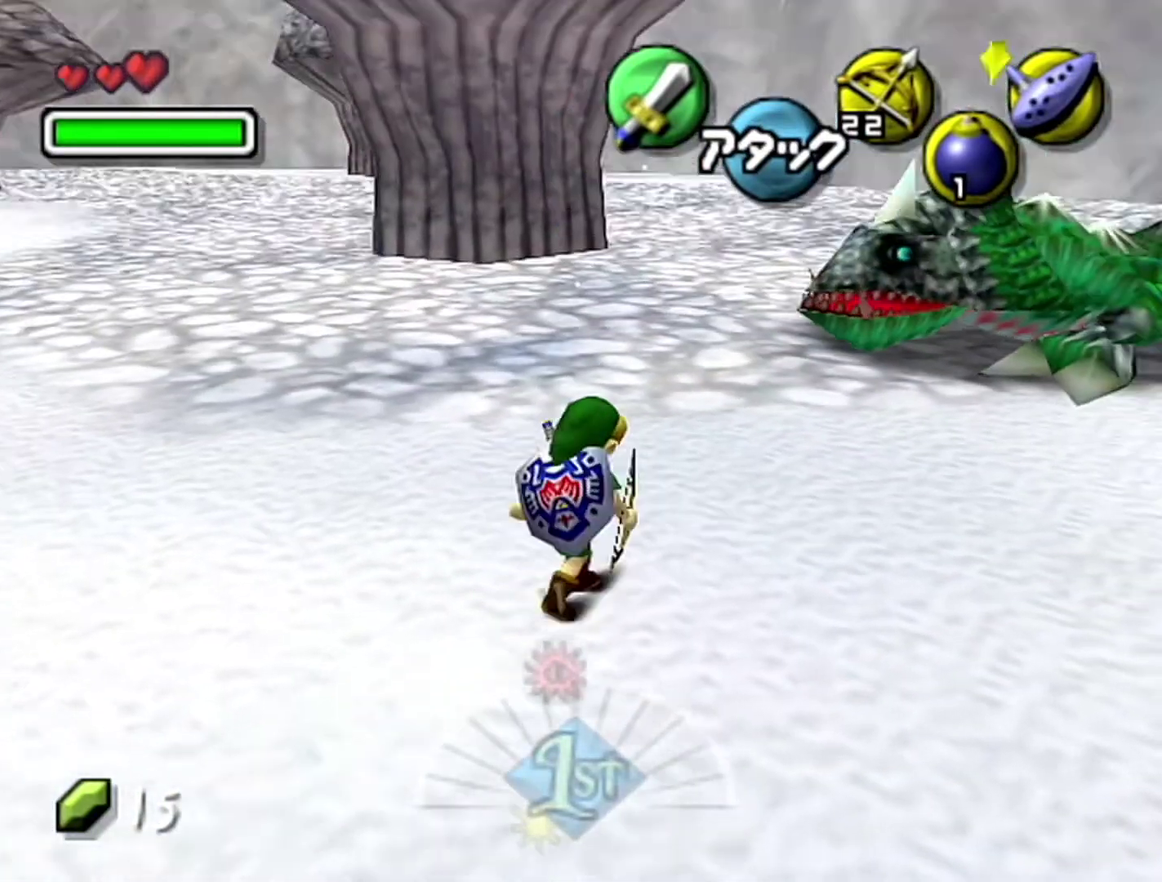
{"buttons": [], "left_stick": "up-right", "events": [[250, "A", "up"]]}
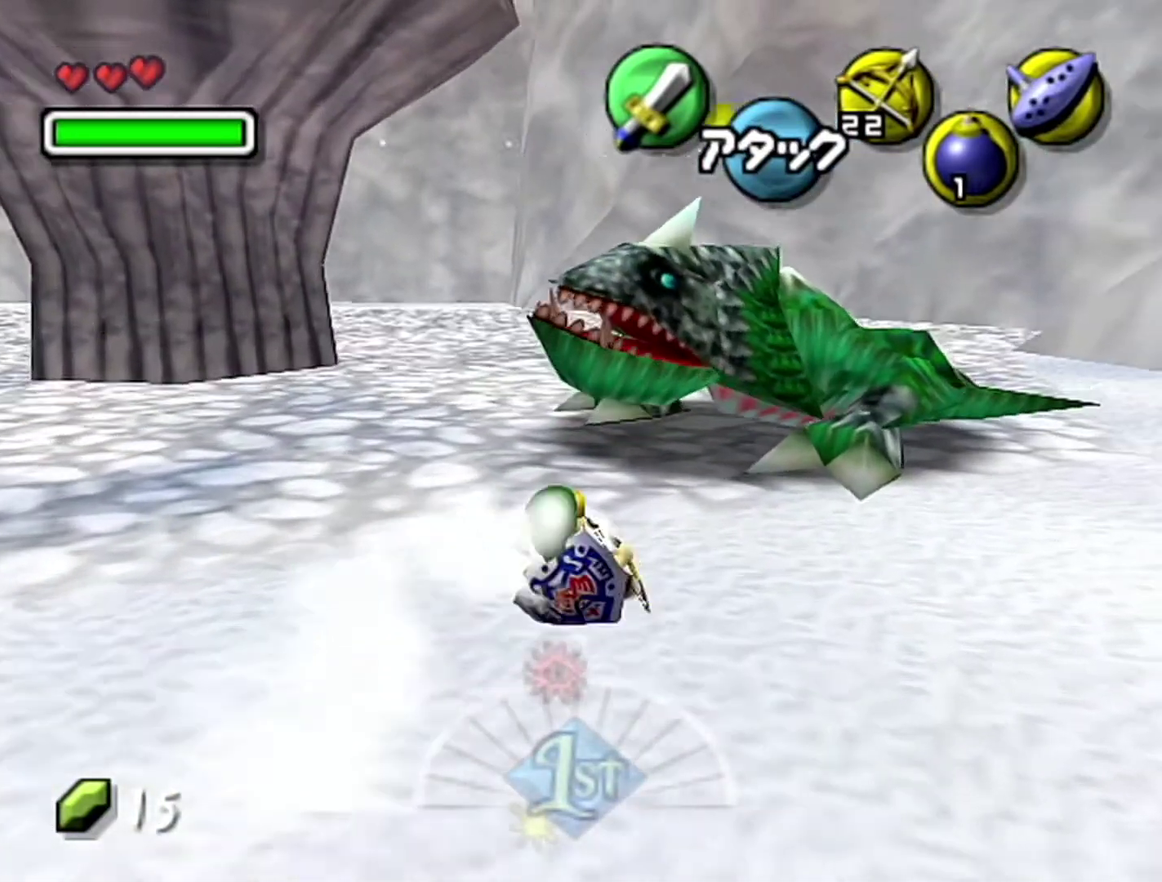
{"buttons": [], "left_stick": "up-right", "events": [[217, "A", "down"], [483, "A", "up"]]}
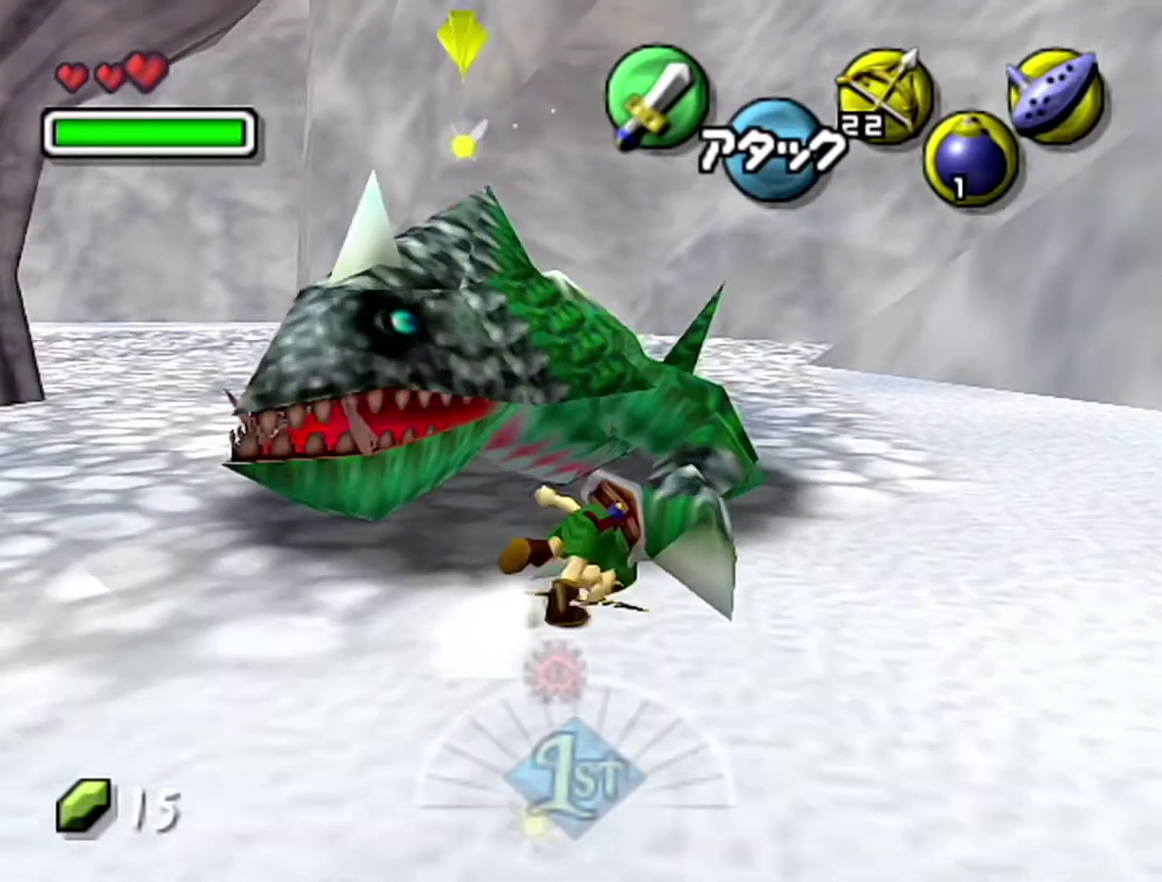
{"buttons": ["A"], "left_stick": "up", "events": [[400, "left_stick", "up"], [467, "A", "down"]]}
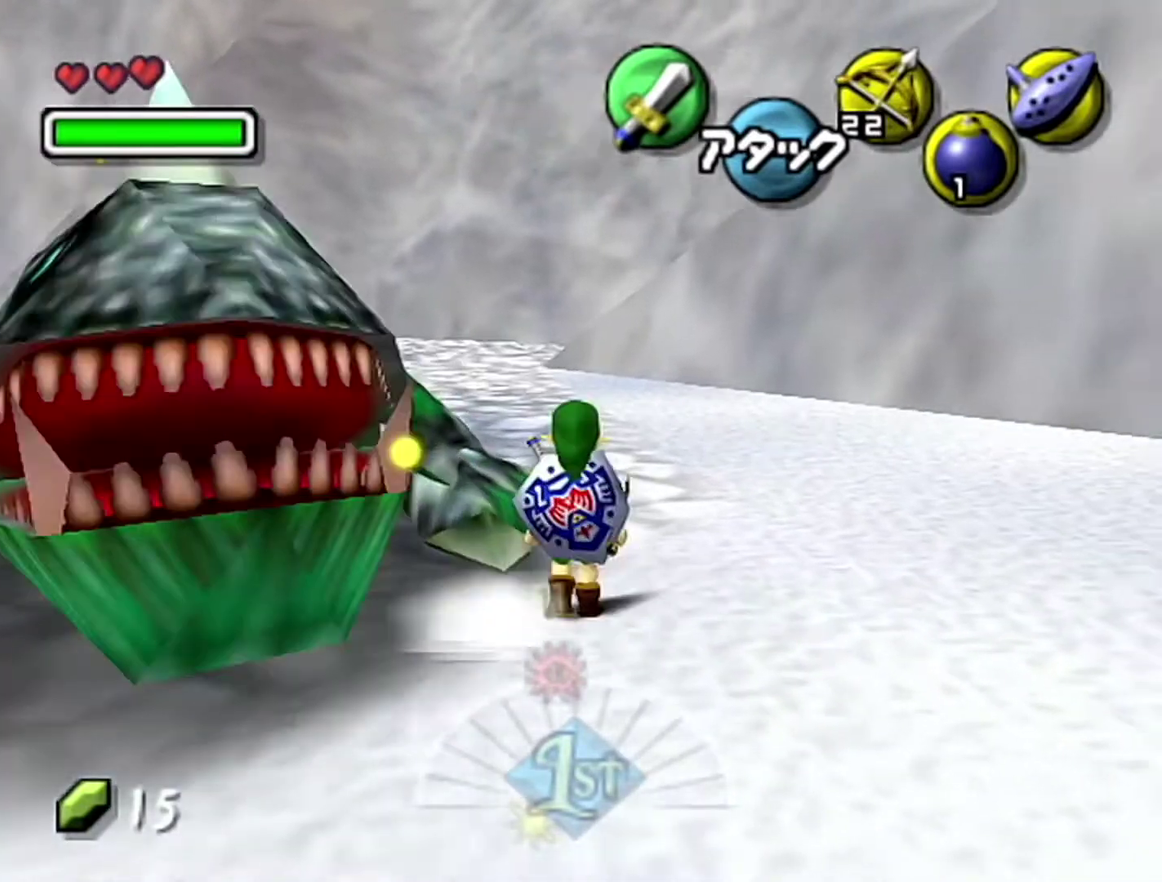
{"buttons": [], "left_stick": "up", "events": [[283, "A", "up"]]}
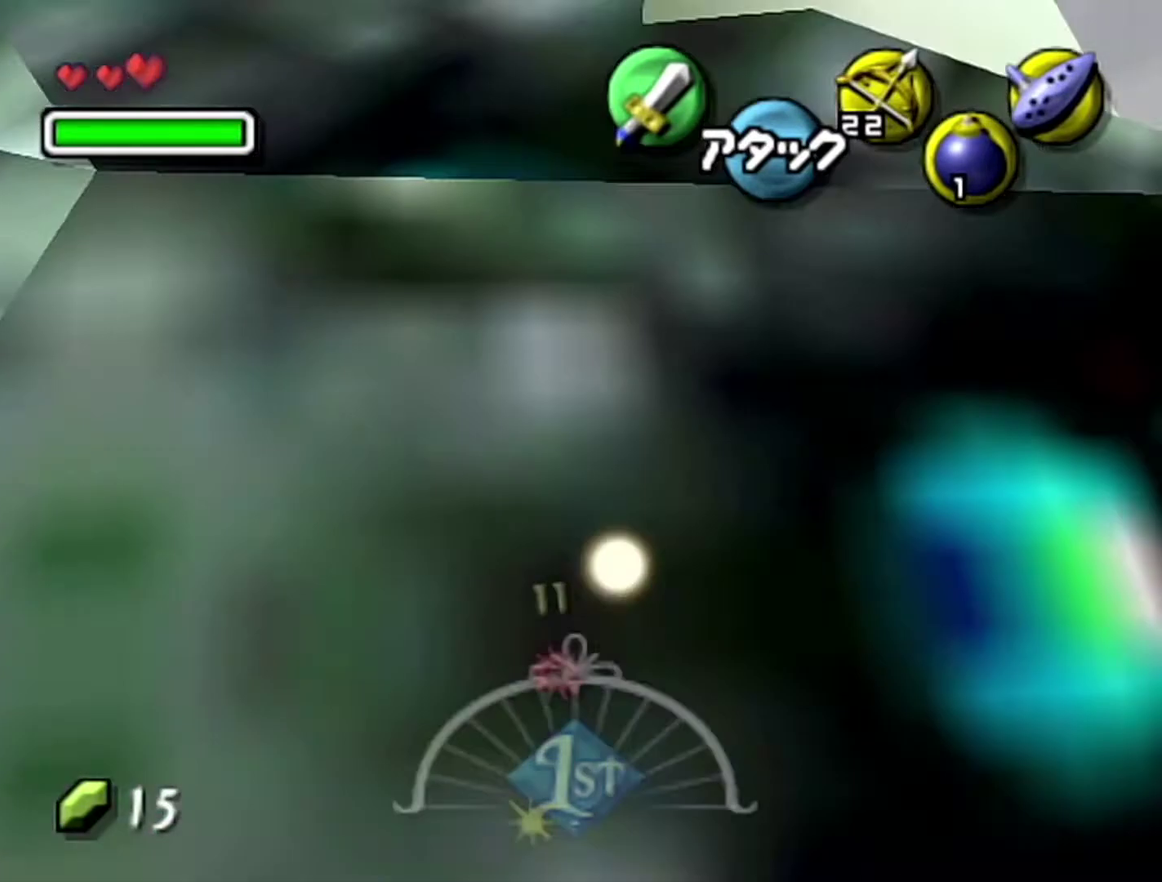
{"buttons": [], "left_stick": "up", "events": [[217, "A", "down"], [483, "A", "up"]]}
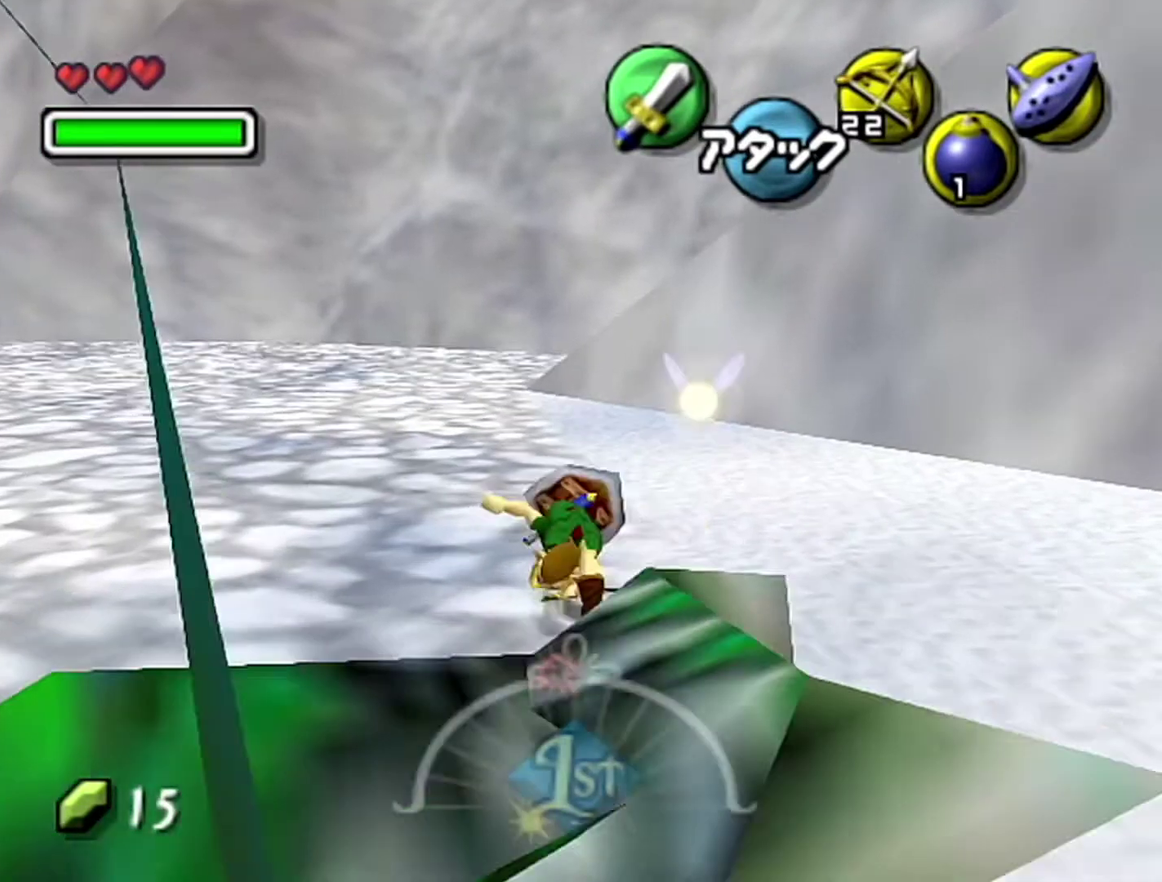
{"buttons": ["A"], "left_stick": "up", "events": [[433, "A", "down"]]}
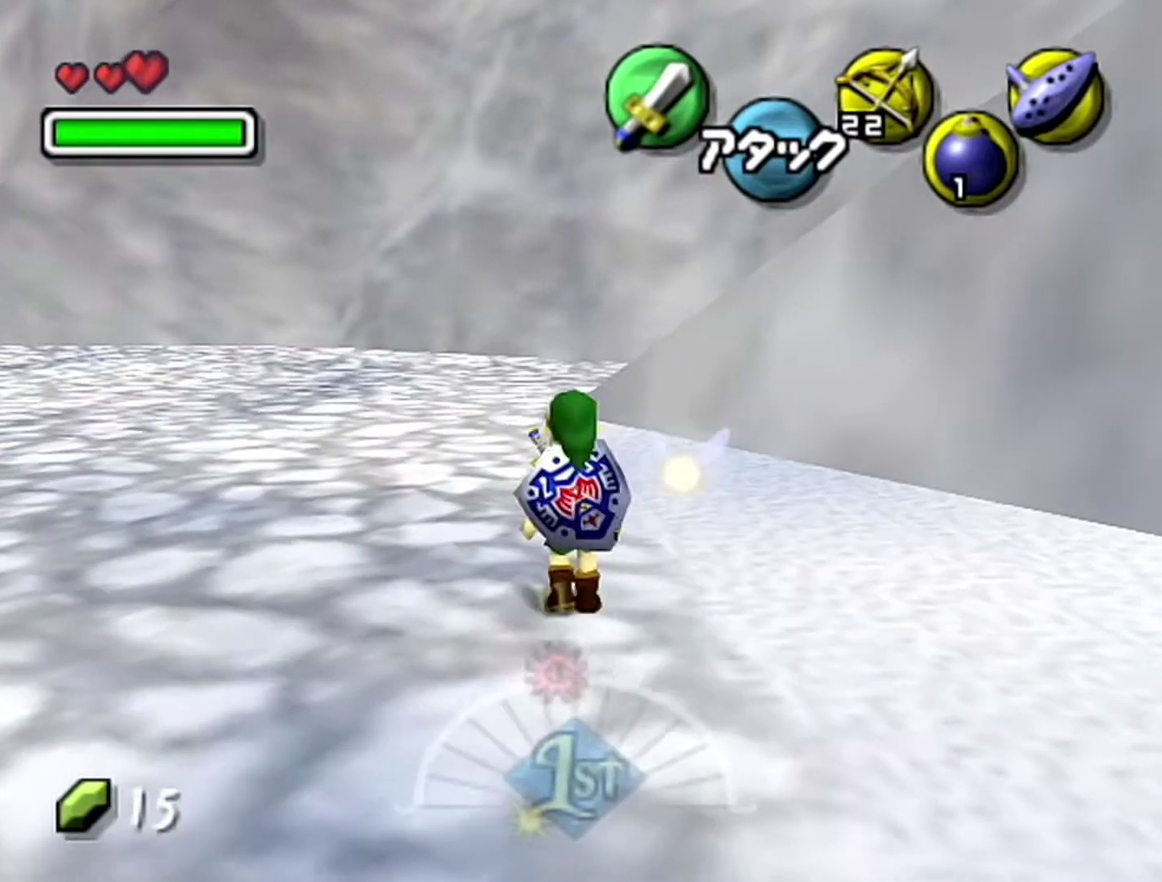
{"buttons": [], "left_stick": "up", "events": [[183, "A", "up"]]}
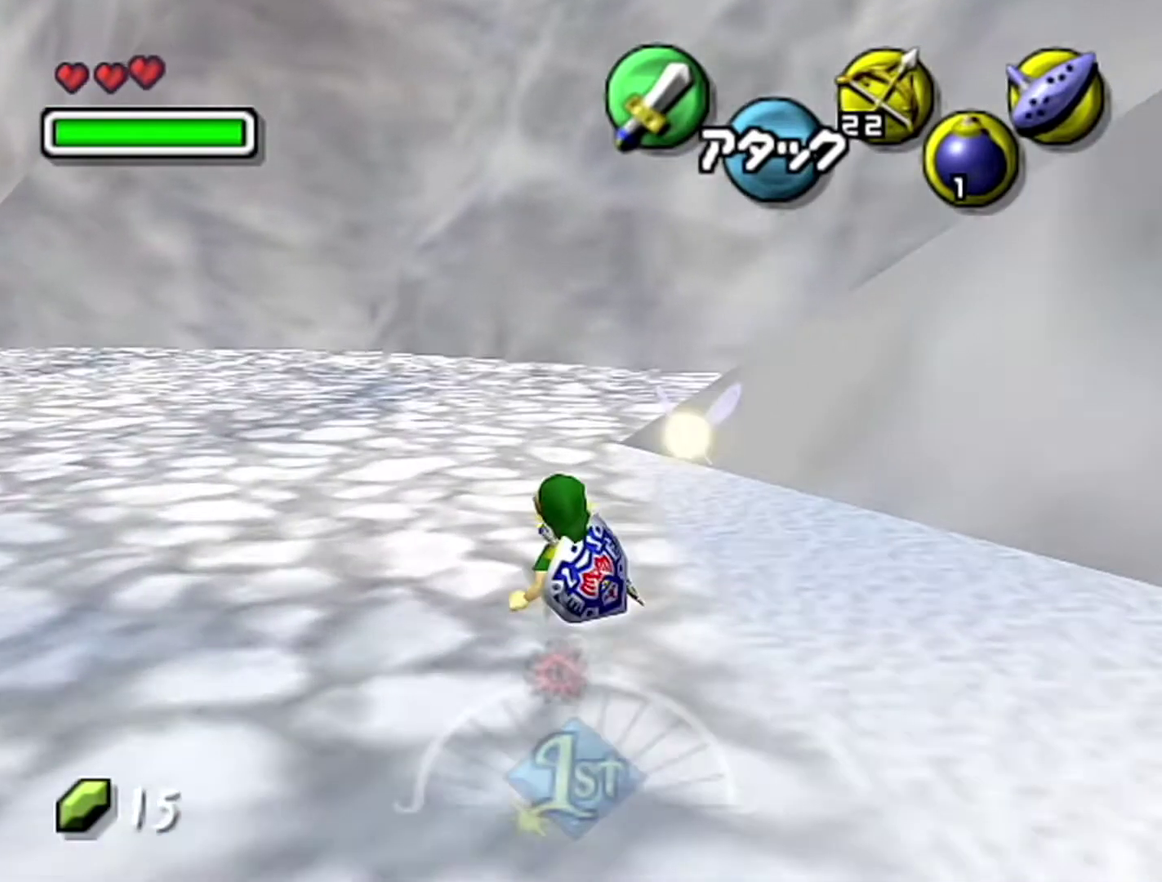
{"buttons": [], "left_stick": "up", "events": [[150, "A", "down"], [400, "A", "up"]]}
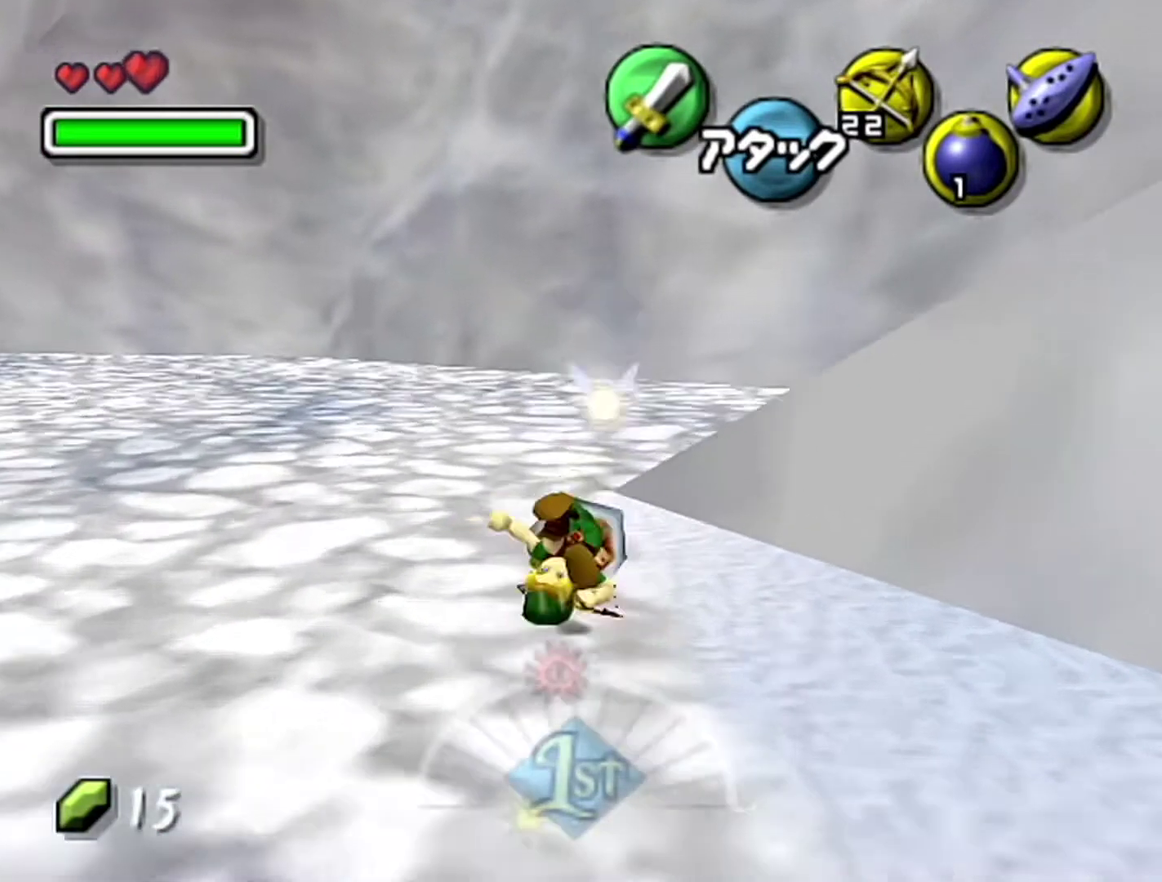
{"buttons": [], "left_stick": "center", "events": [[300, "left_stick", "up-right"], [500, "left_stick", "center"]]}
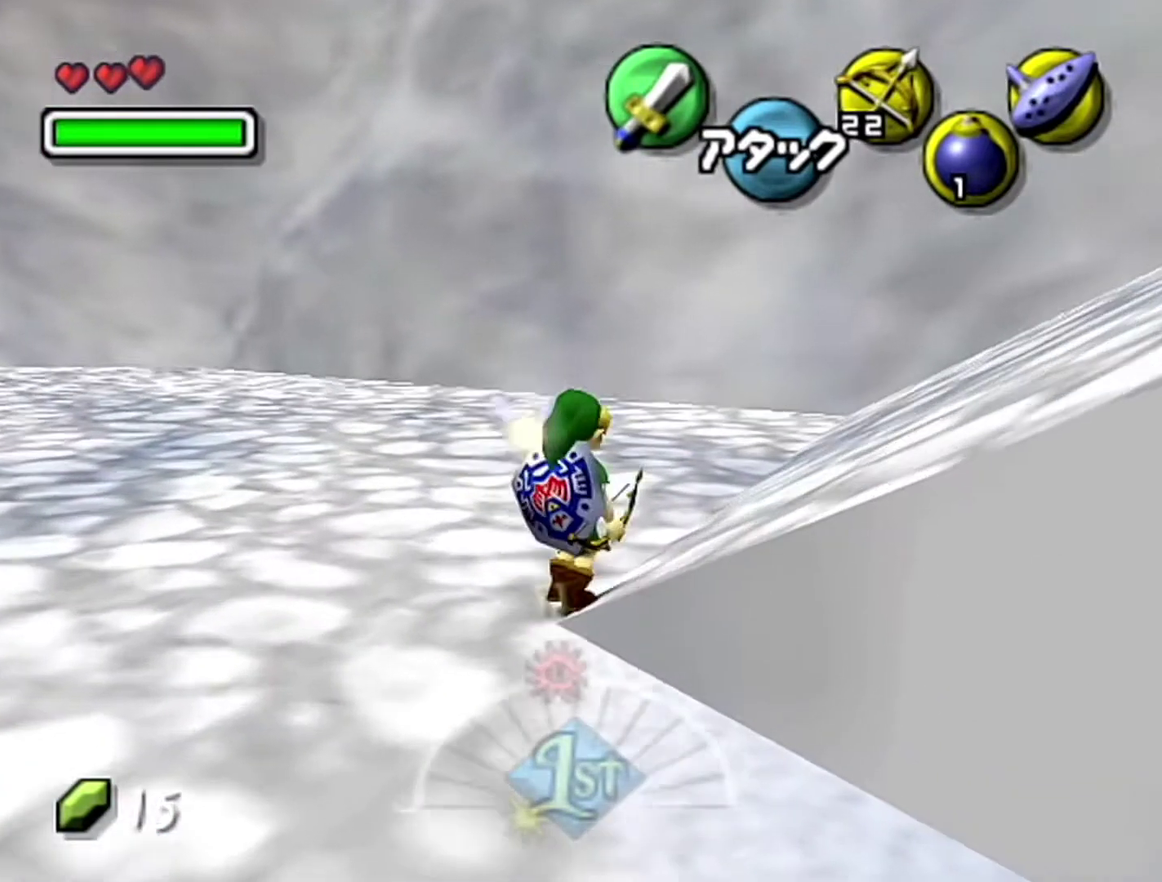
{"buttons": ["A", "Z"], "left_stick": "right", "events": [[83, "Z", "down"], [83, "left_stick", "right"], [183, "A", "down"], [367, "A", "up"], [433, "A", "down"]]}
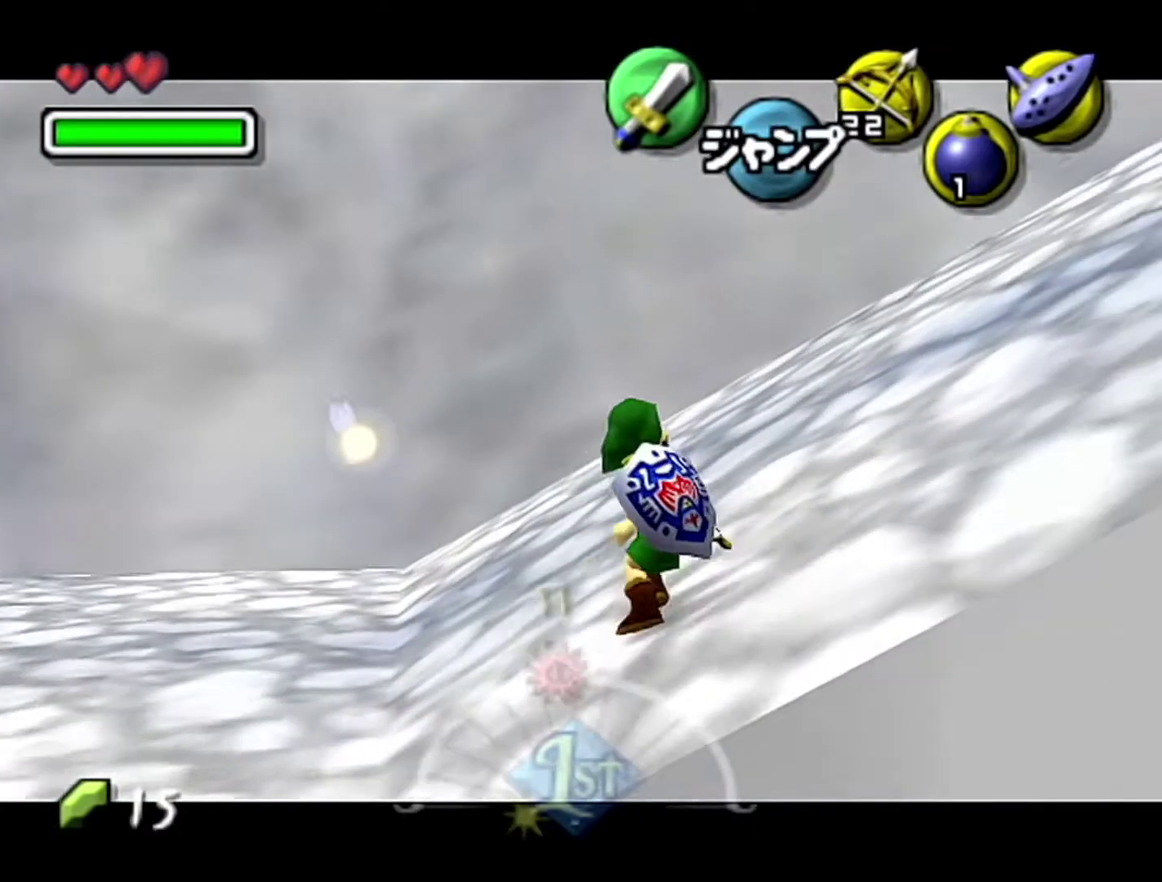
{"buttons": ["Z"], "left_stick": "right", "events": [[467, "A", "up"]]}
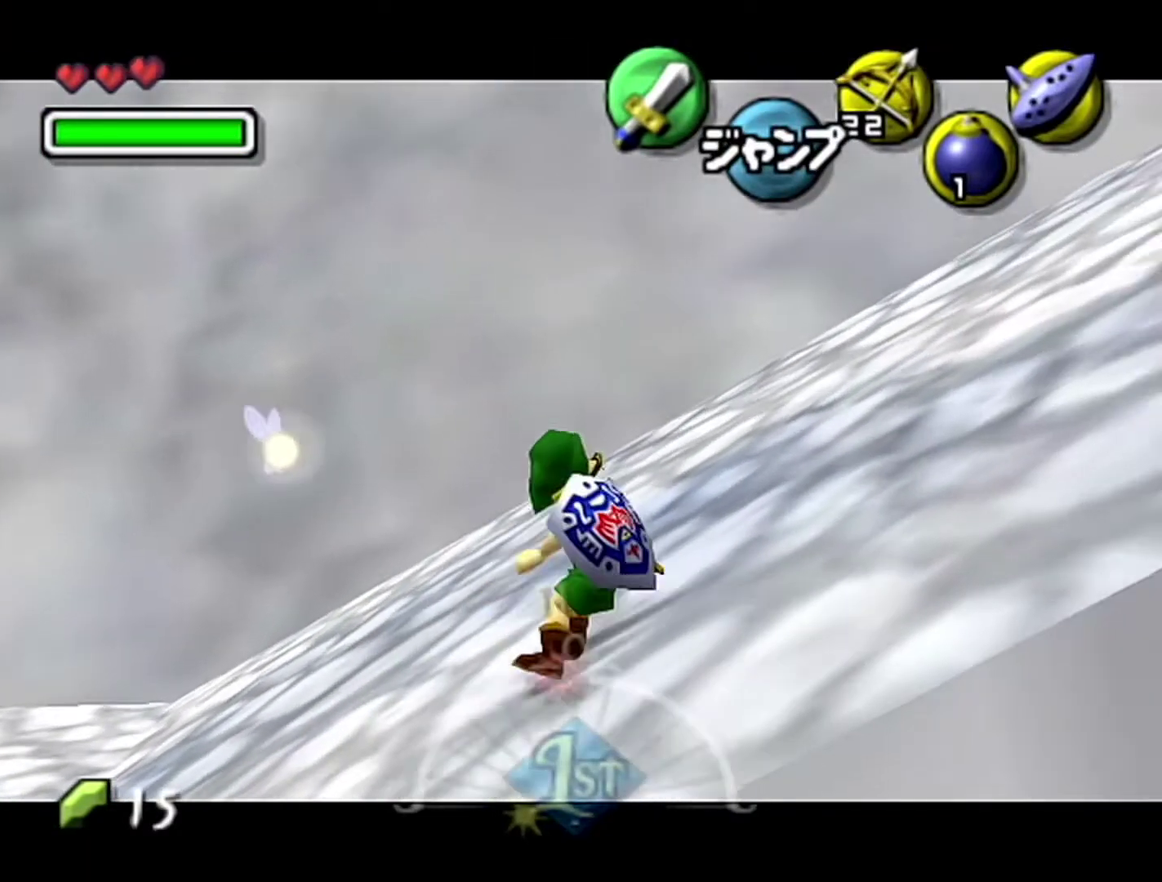
{"buttons": ["A", "Z"], "left_stick": "right", "events": [[217, "A", "down"], [367, "A", "up"], [433, "A", "down"]]}
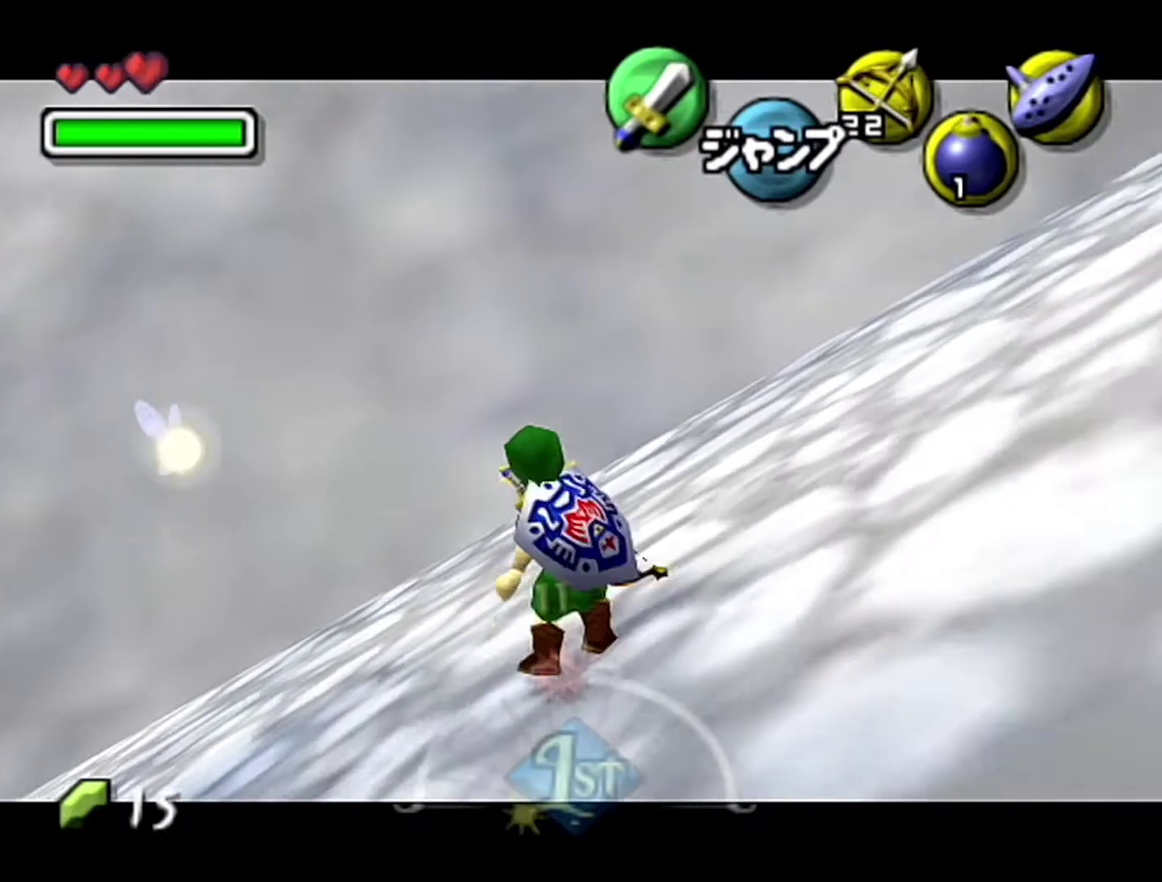
{"buttons": ["A", "Z"], "left_stick": "right", "events": [[50, "A", "up"], [217, "A", "down"], [400, "A", "up"], [467, "A", "down"]]}
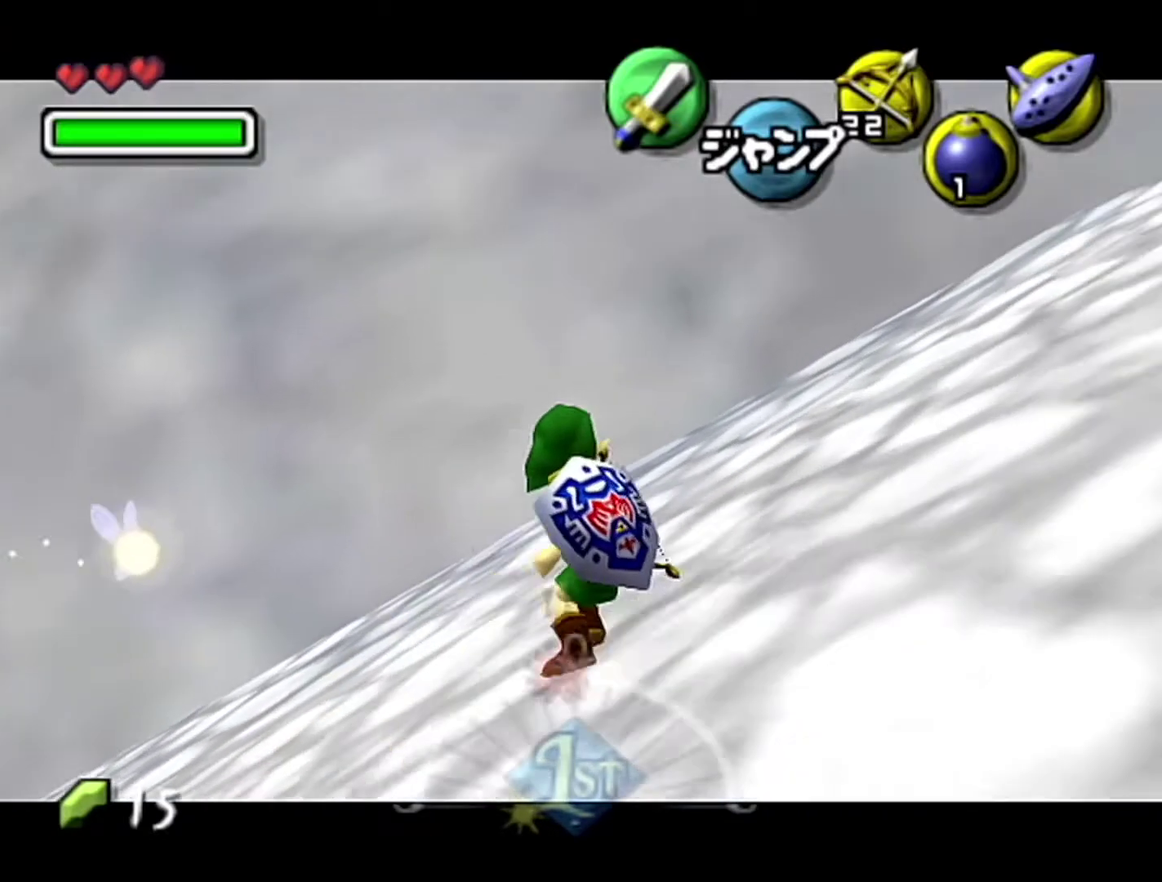
{"buttons": ["A", "Z"], "left_stick": "right", "events": [[150, "A", "up"], [400, "A", "down"]]}
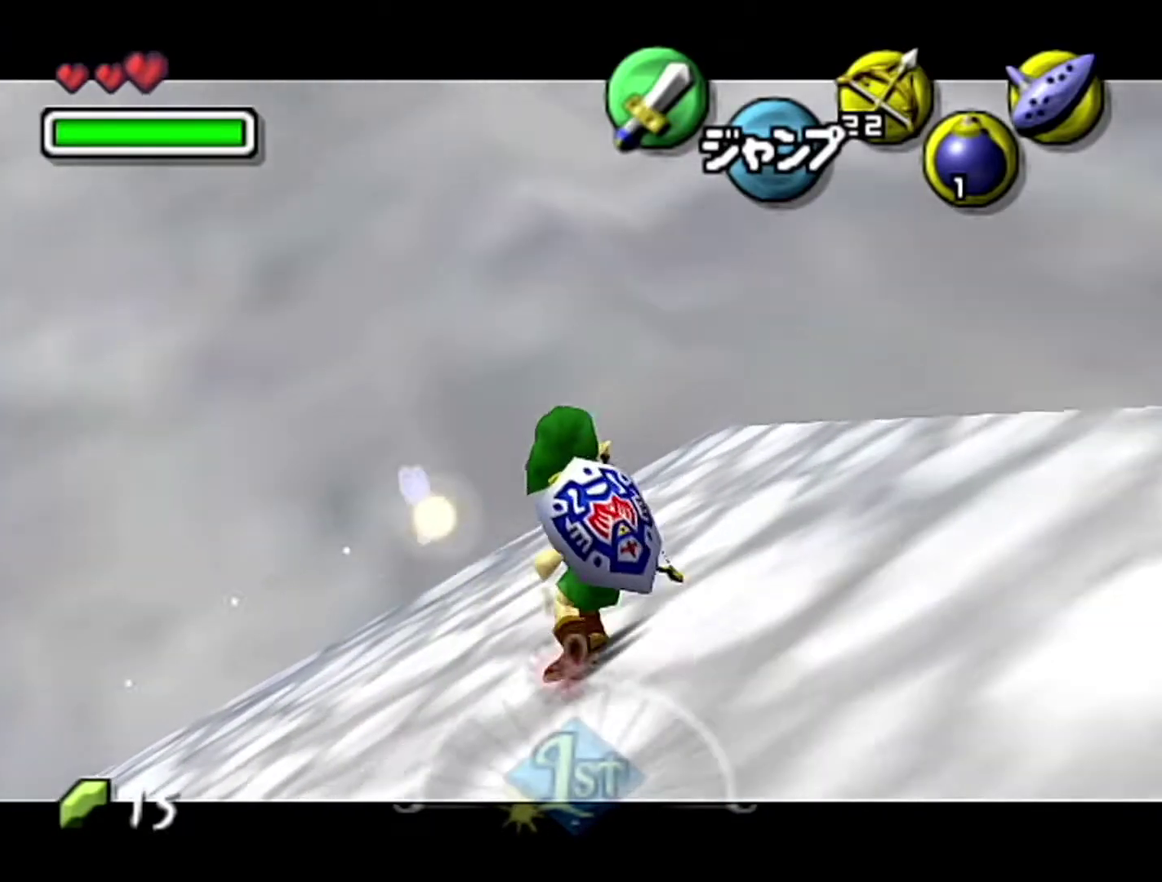
{"buttons": [], "left_stick": "right", "events": [[400, "A", "up"], [467, "Z", "up"]]}
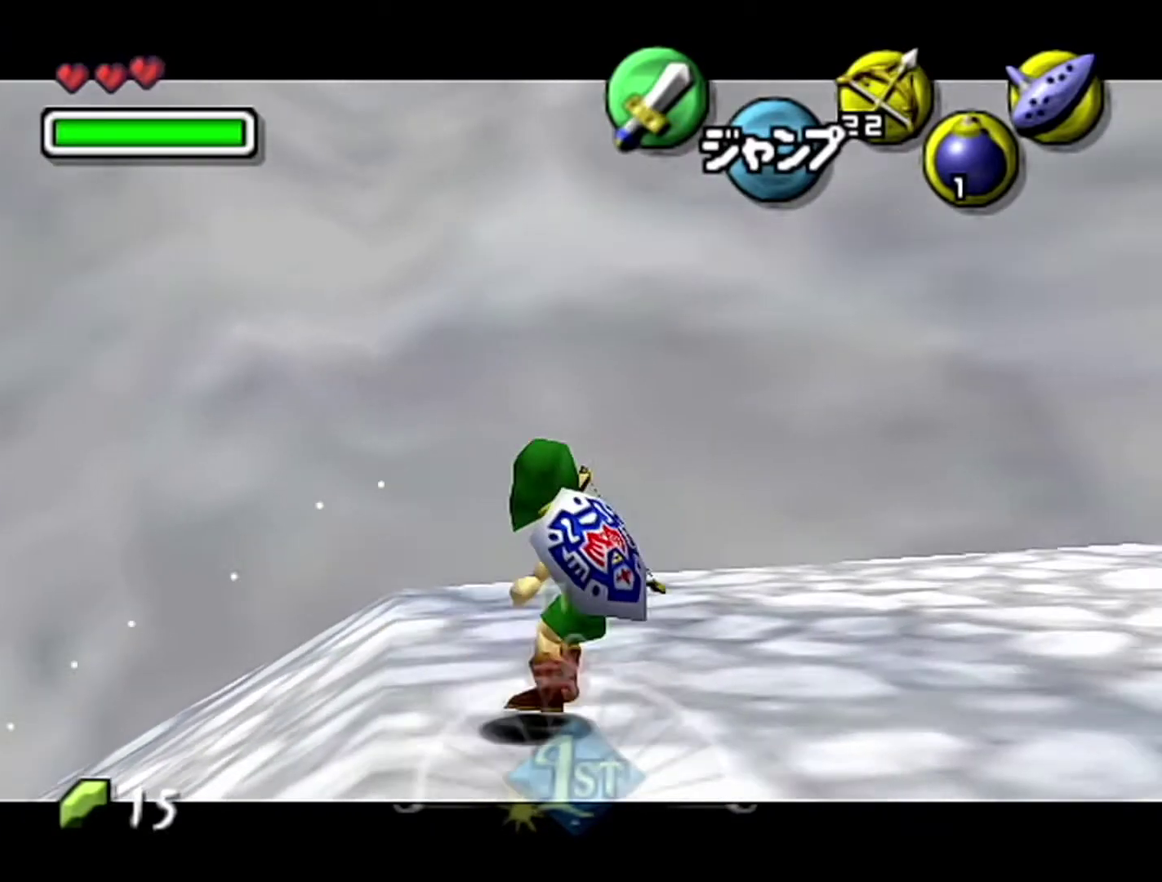
{"buttons": ["A"], "left_stick": "right", "events": [[300, "A", "down"]]}
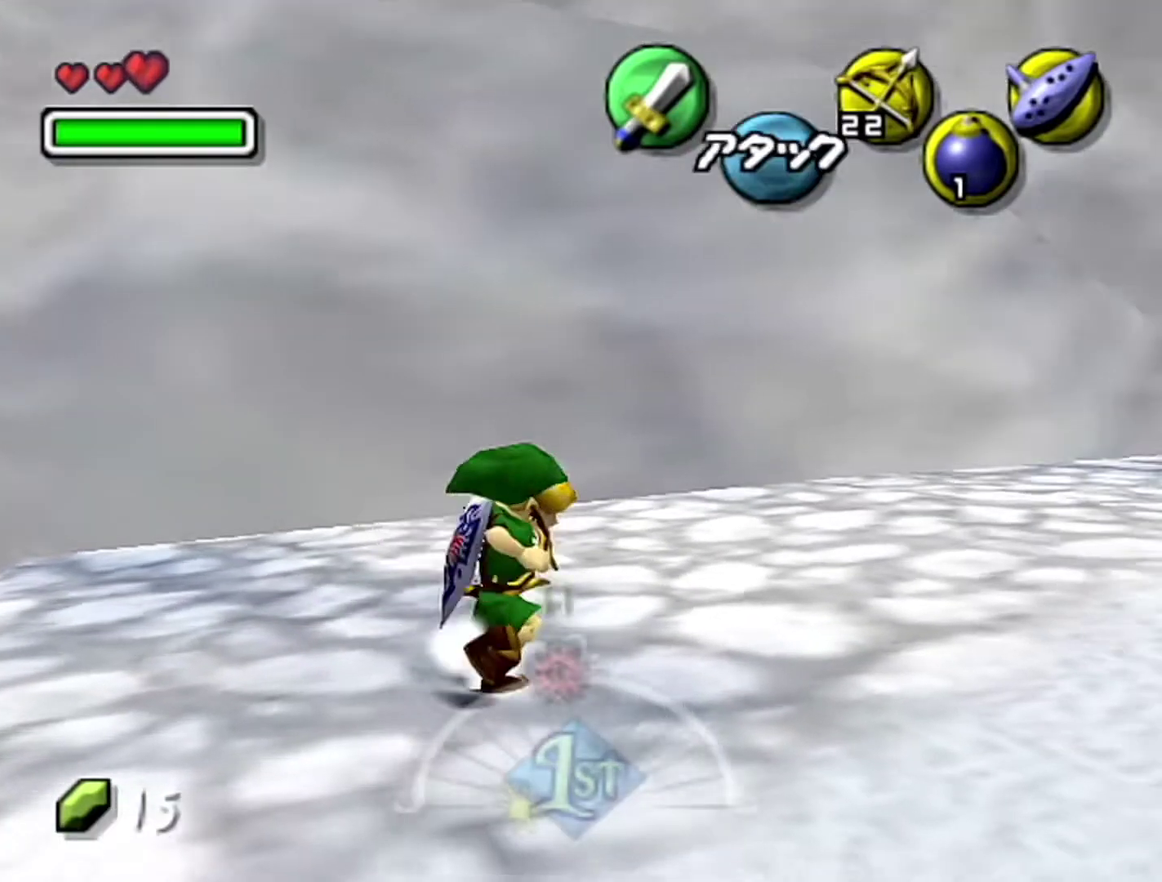
{"buttons": [], "left_stick": "up-right", "events": [[17, "A", "up"], [150, "left_stick", "up-right"]]}
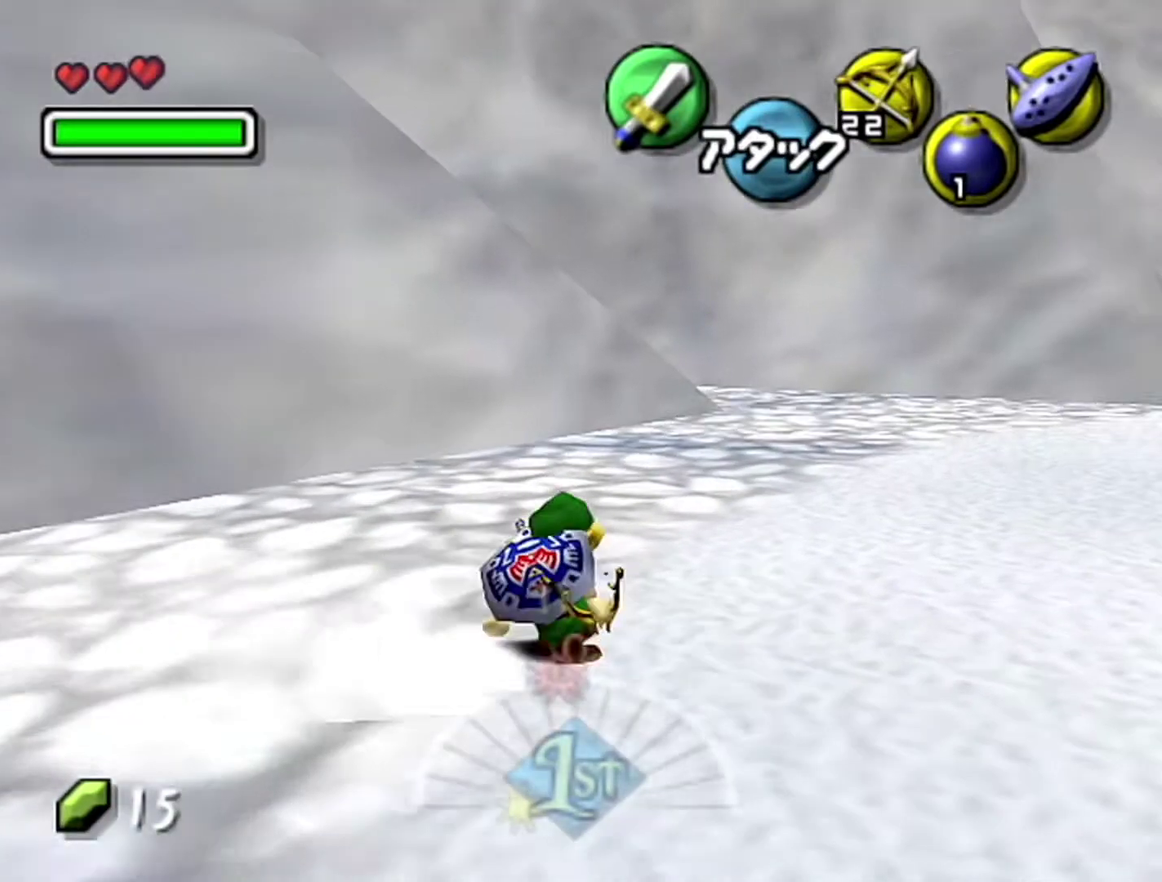
{"buttons": [], "left_stick": "up", "events": [[83, "A", "down"], [333, "A", "up"], [367, "left_stick", "up"]]}